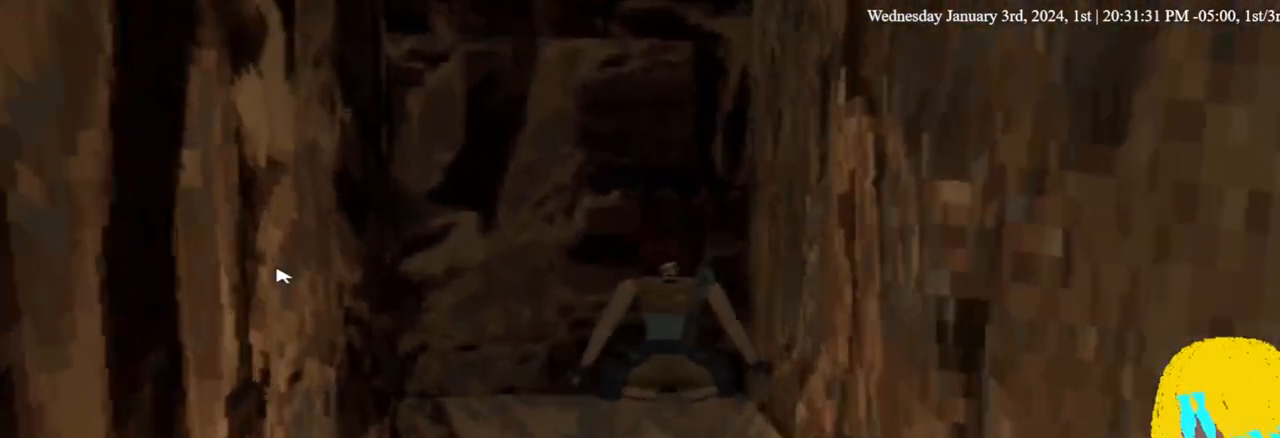
Gameplay with a controller (PlayStation layout); each line is a JSON object with the inputs held at the frame after it. "events" lists button and stick changes between this image and that frame as [ms after this image, input, new state], when the widget could be followed in between. Not read: R1.
{"buttons": [], "left_stick": "center", "right_stick": "center", "events": []}
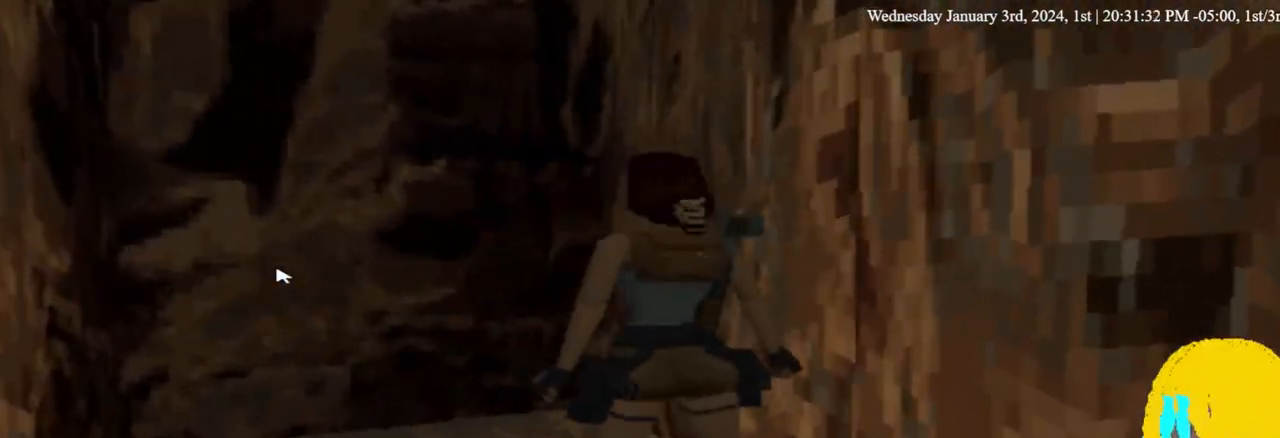
{"buttons": ["DPAD_DOWN"], "left_stick": "center", "right_stick": "center", "events": [[233, "DPAD_DOWN", "down"]]}
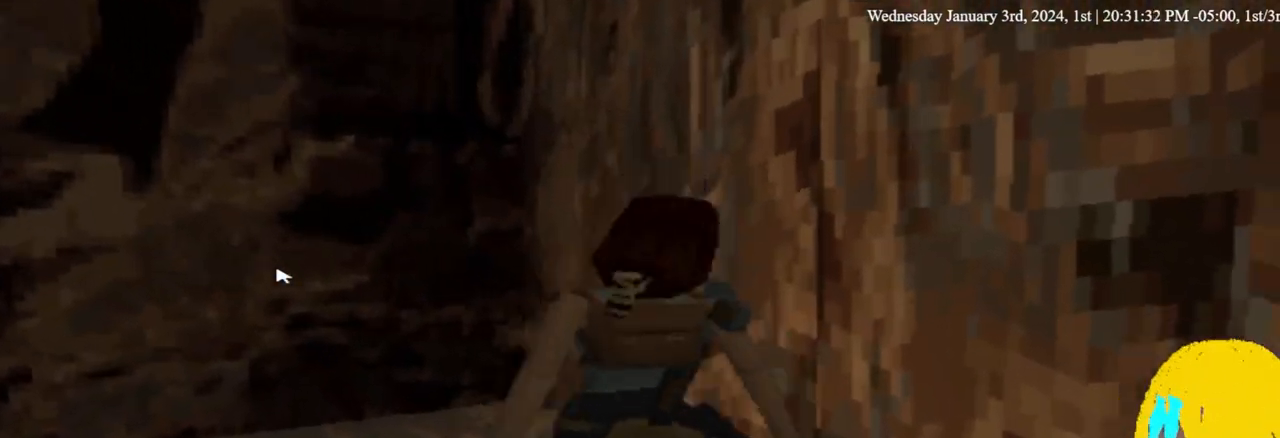
{"buttons": ["DPAD_DOWN"], "left_stick": "center", "right_stick": "center", "events": []}
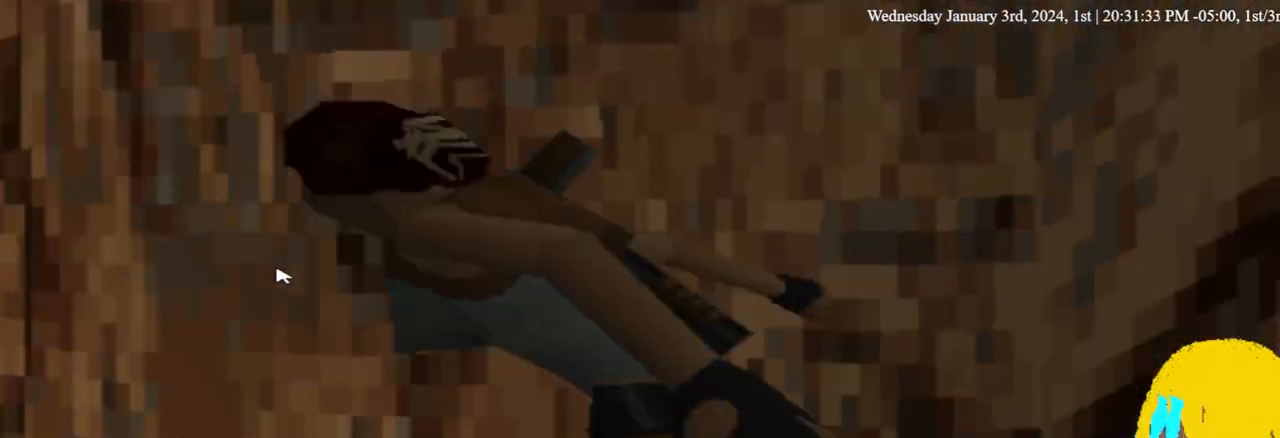
{"buttons": ["CIRCLE"], "left_stick": "center", "right_stick": "center", "events": [[267, "DPAD_DOWN", "up"], [433, "CIRCLE", "down"]]}
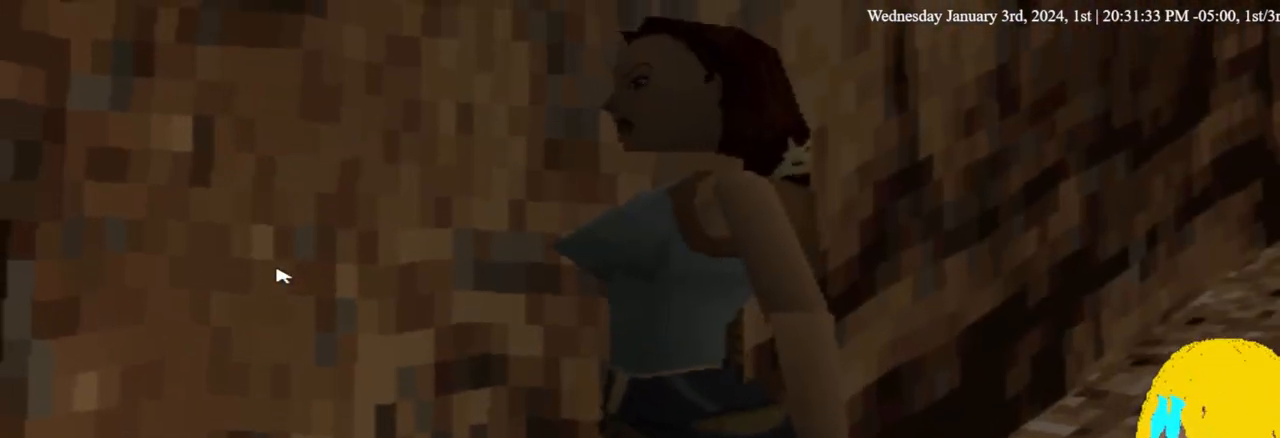
{"buttons": ["CIRCLE"], "left_stick": "center", "right_stick": "center"}
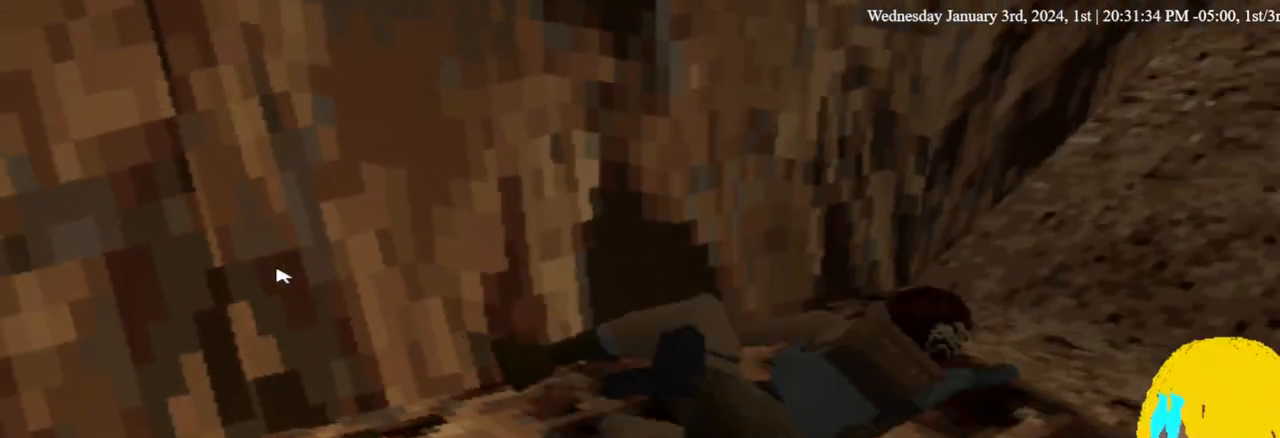
{"buttons": [], "left_stick": "center", "right_stick": "center", "events": [[500, "CIRCLE", "up"]]}
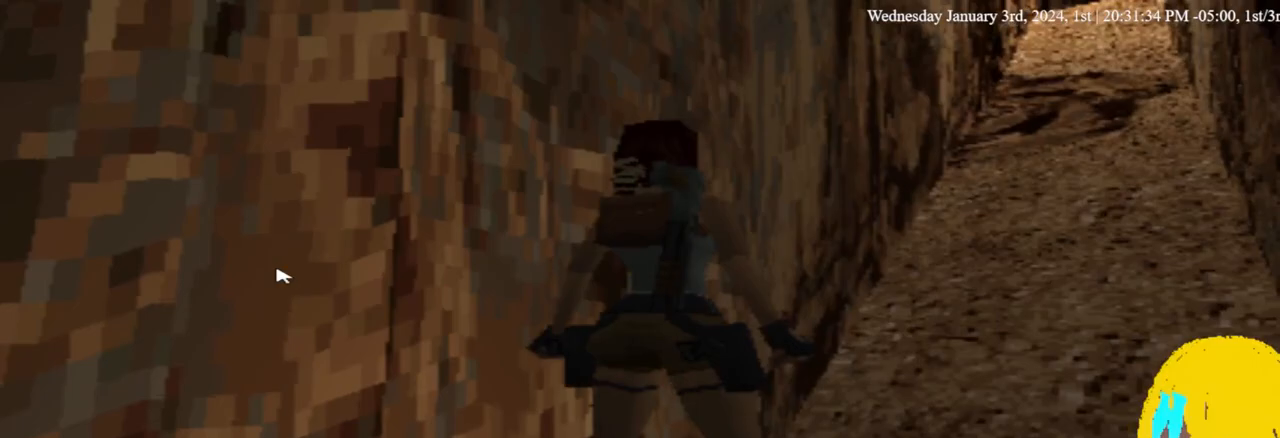
{"buttons": [], "left_stick": "center", "right_stick": "center", "events": [[400, "DPAD_UP", "down"], [500, "DPAD_UP", "up"]]}
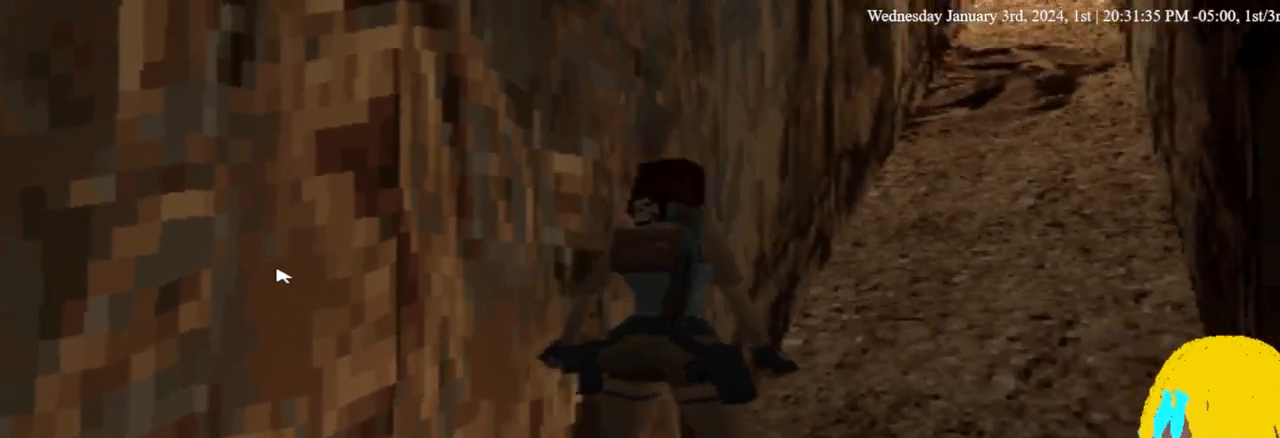
{"buttons": [], "left_stick": "center", "right_stick": "center", "events": []}
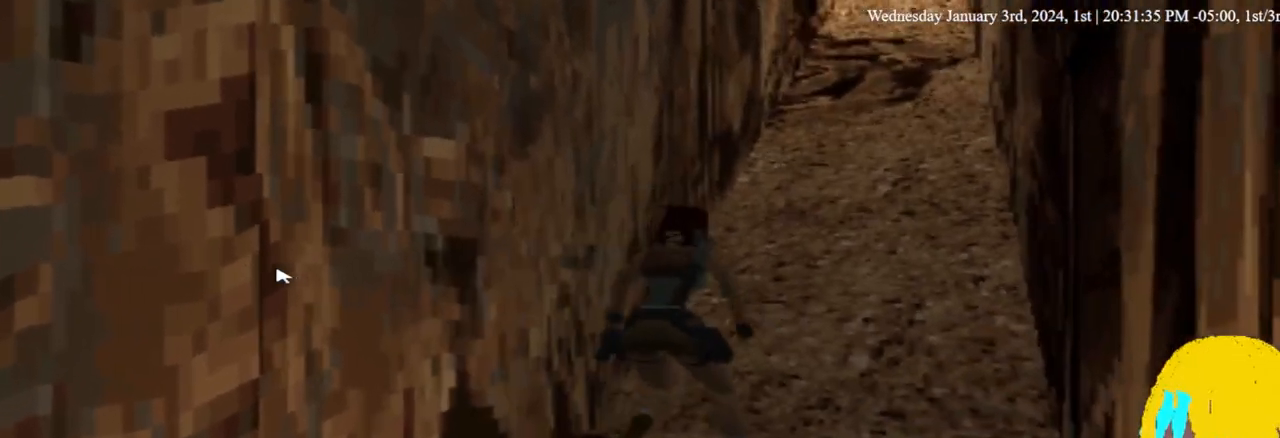
{"buttons": [], "left_stick": "center", "right_stick": "center", "events": [[100, "DPAD_DOWN", "down"], [233, "DPAD_DOWN", "up"]]}
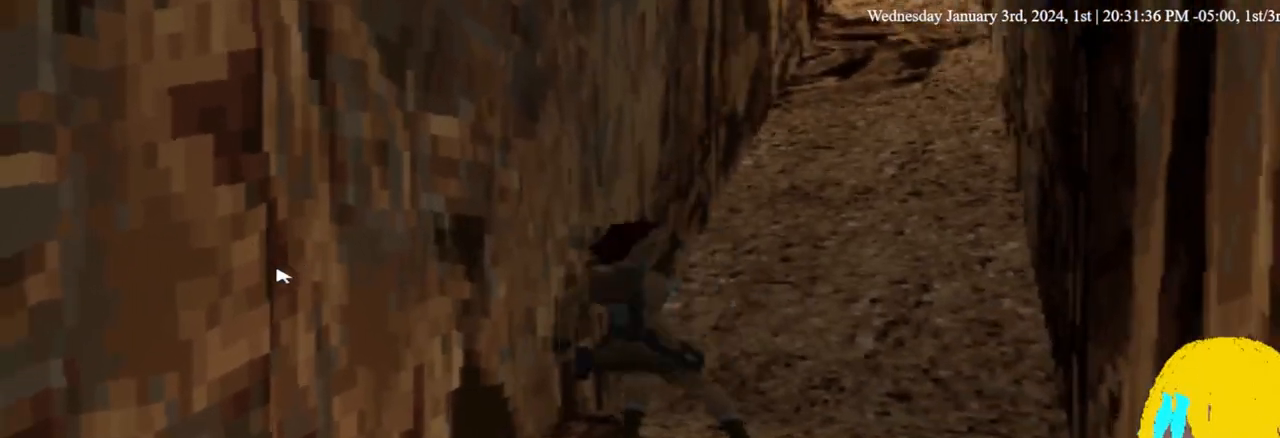
{"buttons": ["CROSS"], "left_stick": "center", "right_stick": "center", "events": [[267, "CROSS", "down"]]}
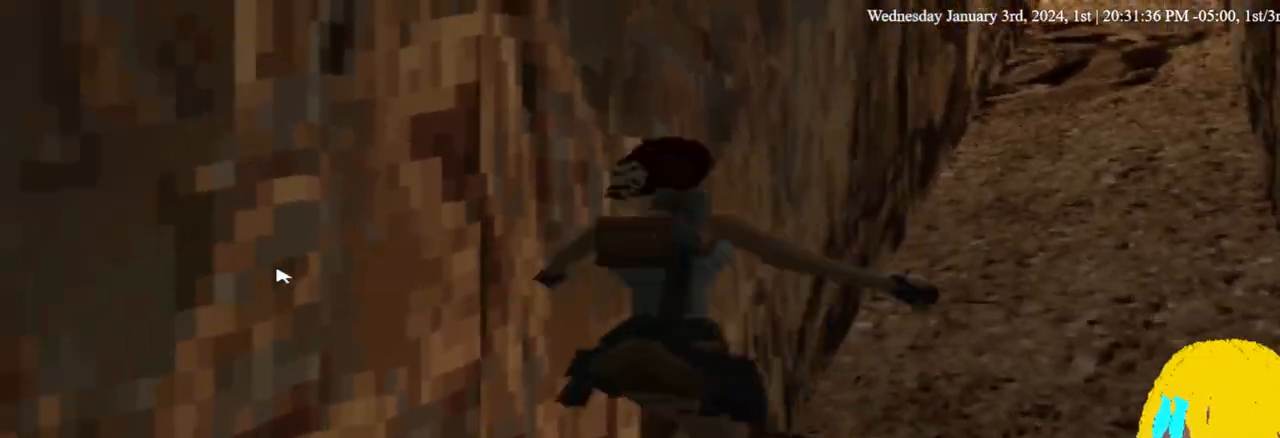
{"buttons": ["CROSS"], "left_stick": "center", "right_stick": "center", "events": []}
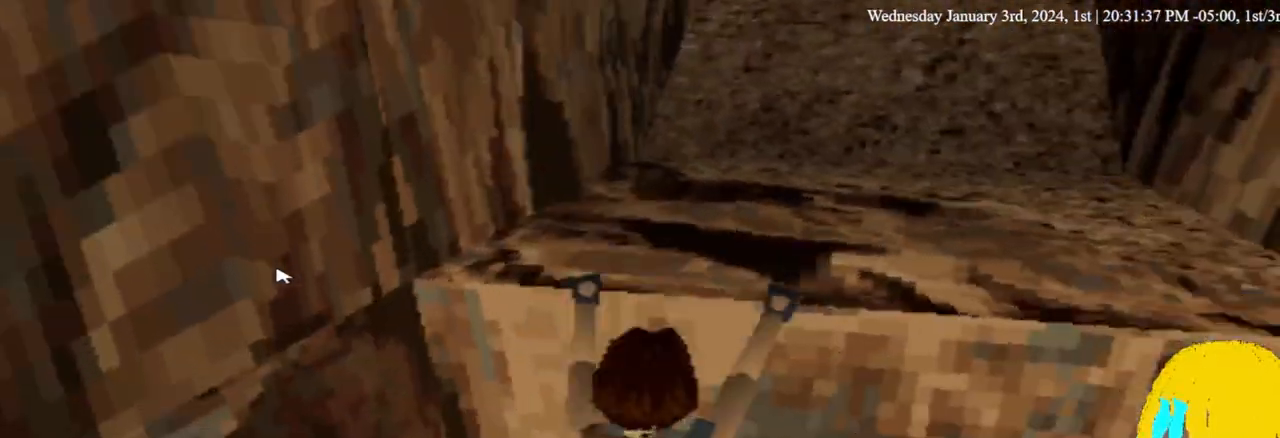
{"buttons": ["CROSS"], "left_stick": "center", "right_stick": "center", "events": []}
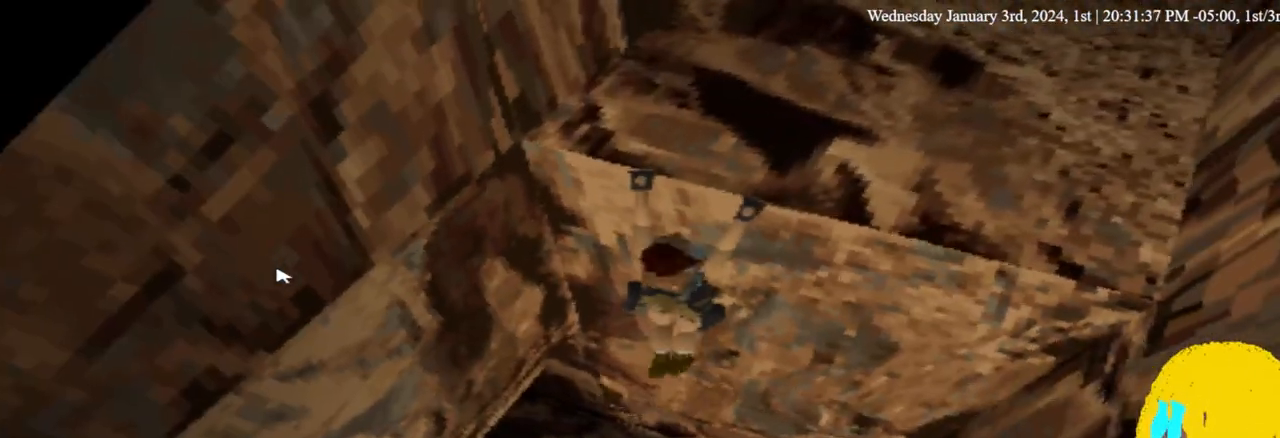
{"buttons": ["CIRCLE"], "left_stick": "center", "right_stick": "center", "events": [[233, "CROSS", "up"], [500, "CIRCLE", "down"]]}
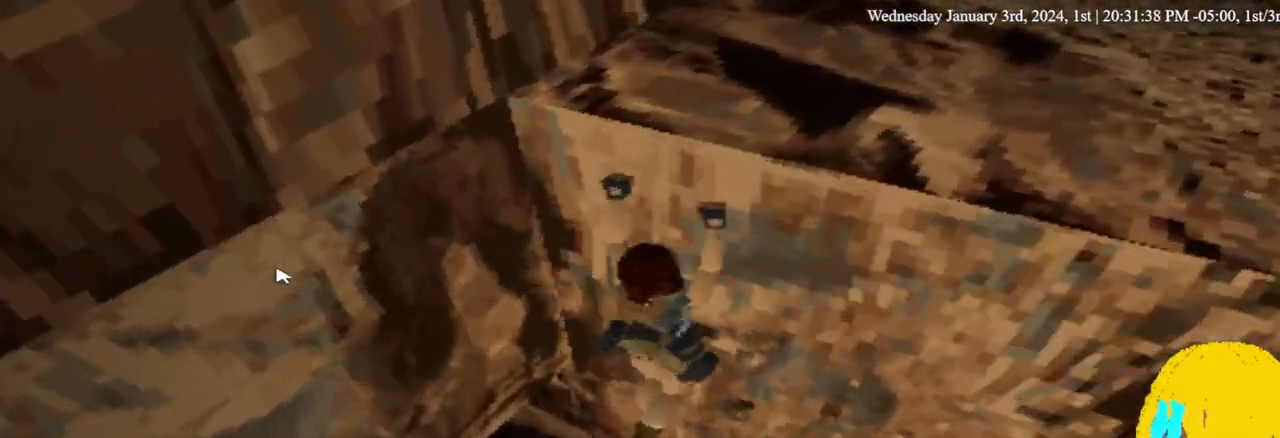
{"buttons": ["DPAD_LEFT"], "left_stick": "center", "right_stick": "center", "events": [[67, "CIRCLE", "up"], [333, "DPAD_LEFT", "down"]]}
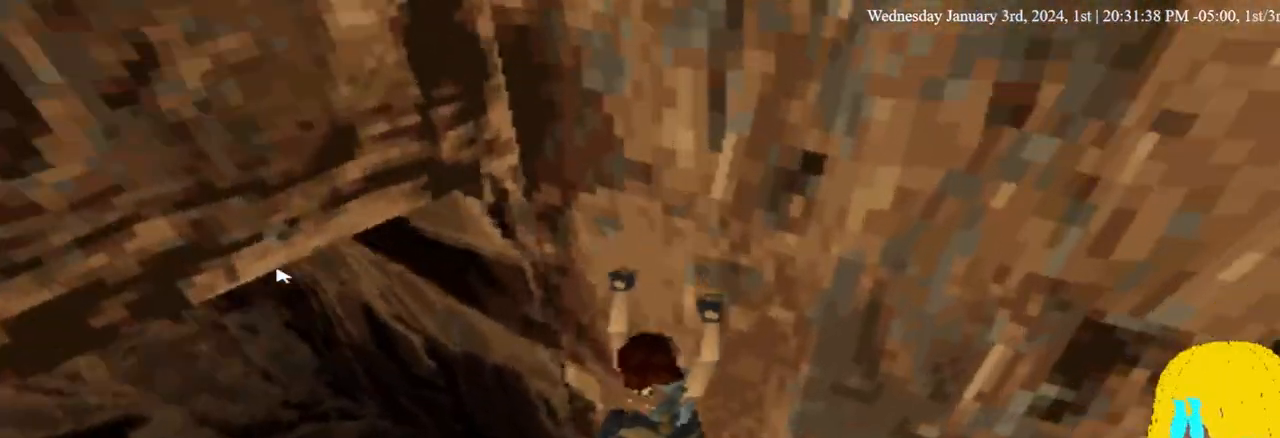
{"buttons": ["DPAD_LEFT"], "left_stick": "center", "right_stick": "center", "events": []}
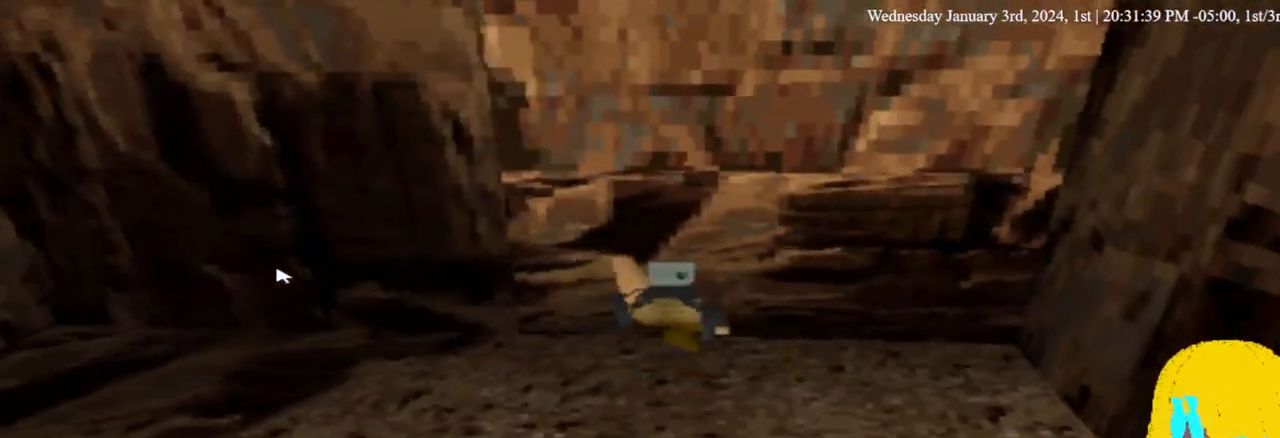
{"buttons": ["DPAD_LEFT"], "left_stick": "center", "right_stick": "center", "events": []}
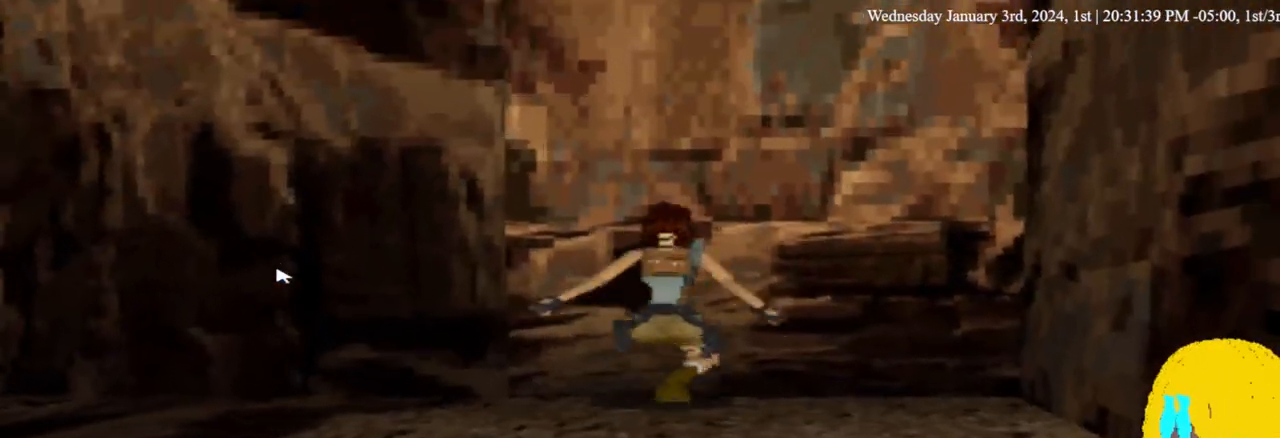
{"buttons": ["DPAD_LEFT"], "left_stick": "center", "right_stick": "center", "events": []}
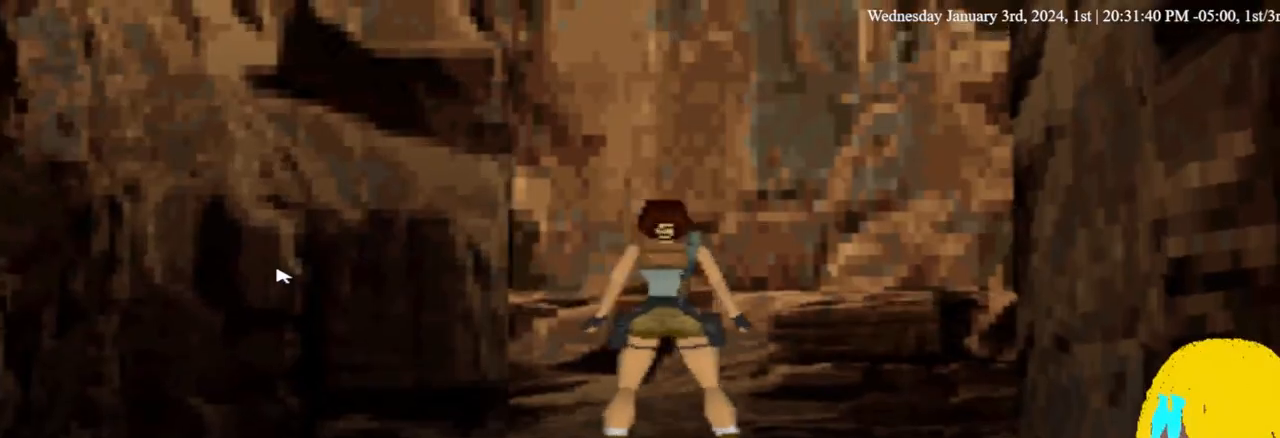
{"buttons": ["DPAD_LEFT"], "left_stick": "center", "right_stick": "center", "events": []}
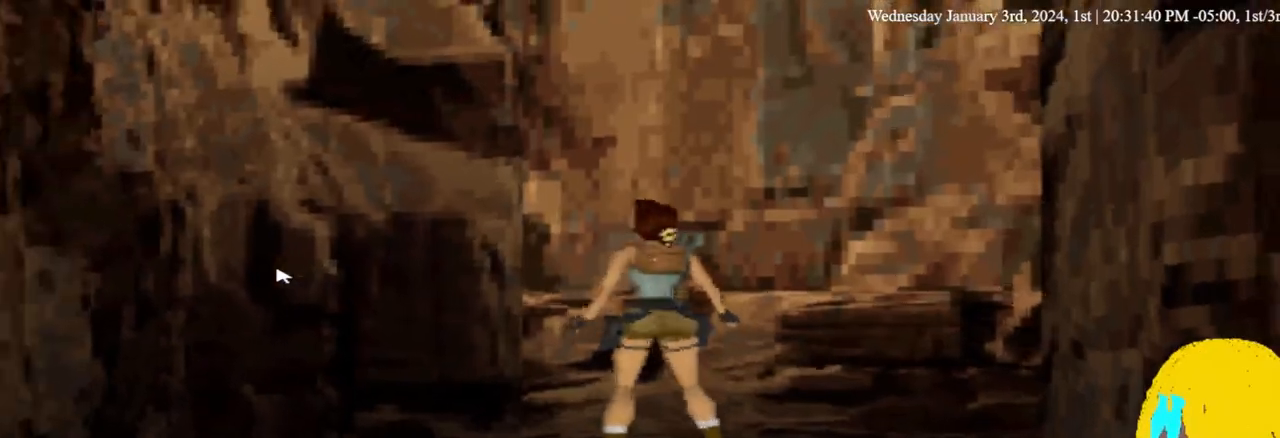
{"buttons": ["DPAD_LEFT"], "left_stick": "center", "right_stick": "center", "events": []}
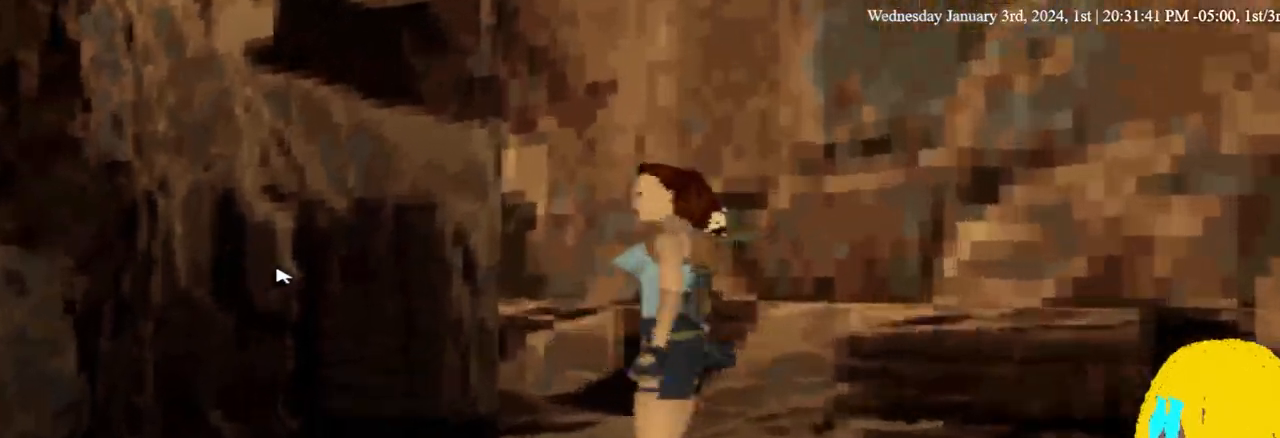
{"buttons": ["DPAD_UP", "DPAD_LEFT"], "left_stick": "center", "right_stick": "center", "events": [[433, "DPAD_UP", "down"]]}
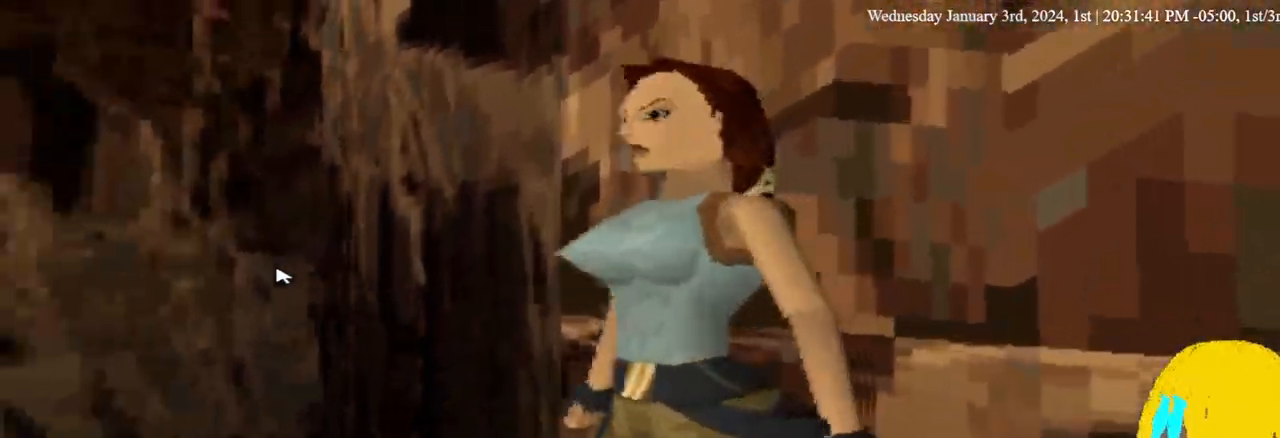
{"buttons": ["DPAD_LEFT"], "left_stick": "center", "right_stick": "center", "events": [[233, "DPAD_UP", "up"]]}
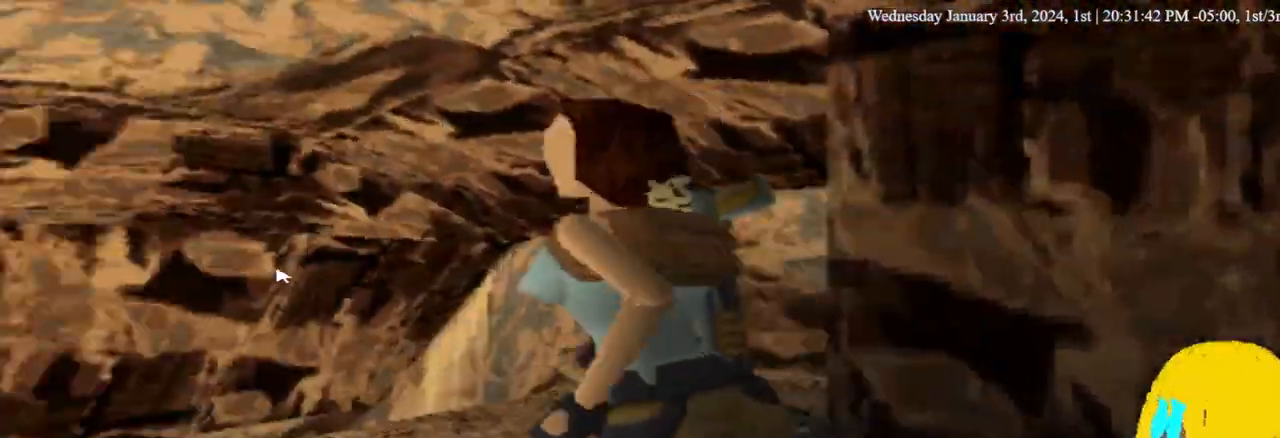
{"buttons": ["DPAD_LEFT"], "left_stick": "center", "right_stick": "center", "events": []}
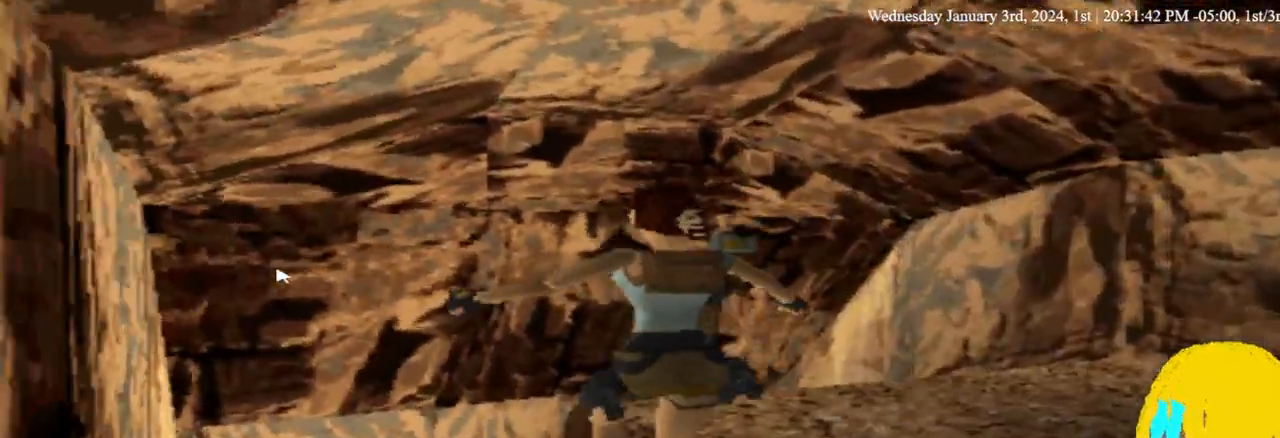
{"buttons": ["DPAD_LEFT"], "left_stick": "center", "right_stick": "center", "events": []}
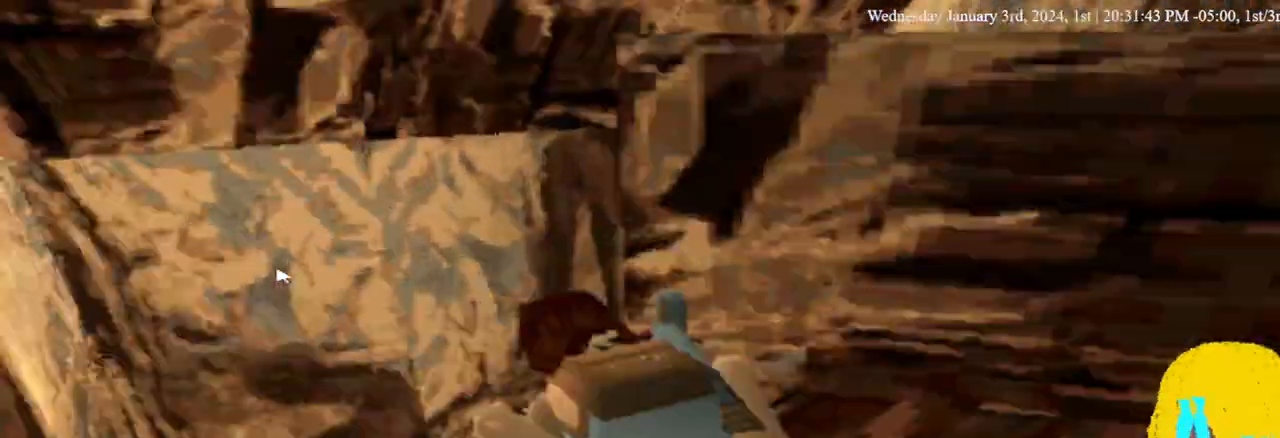
{"buttons": ["DPAD_UP"], "left_stick": "center", "right_stick": "center", "events": [[333, "DPAD_LEFT", "up"], [333, "DPAD_UP", "down"]]}
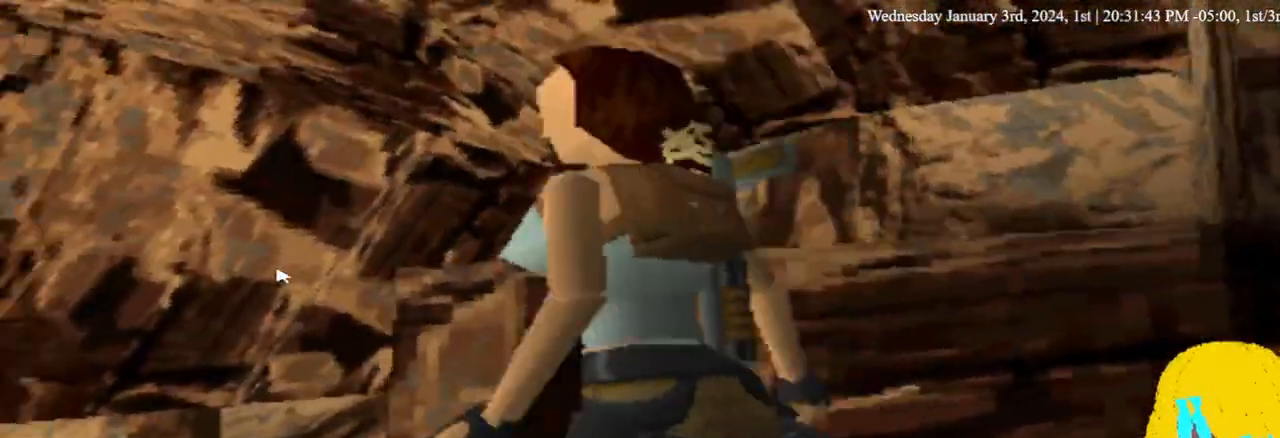
{"buttons": ["DPAD_RIGHT"], "left_stick": "center", "right_stick": "center", "events": [[133, "DPAD_UP", "up"], [433, "DPAD_RIGHT", "down"]]}
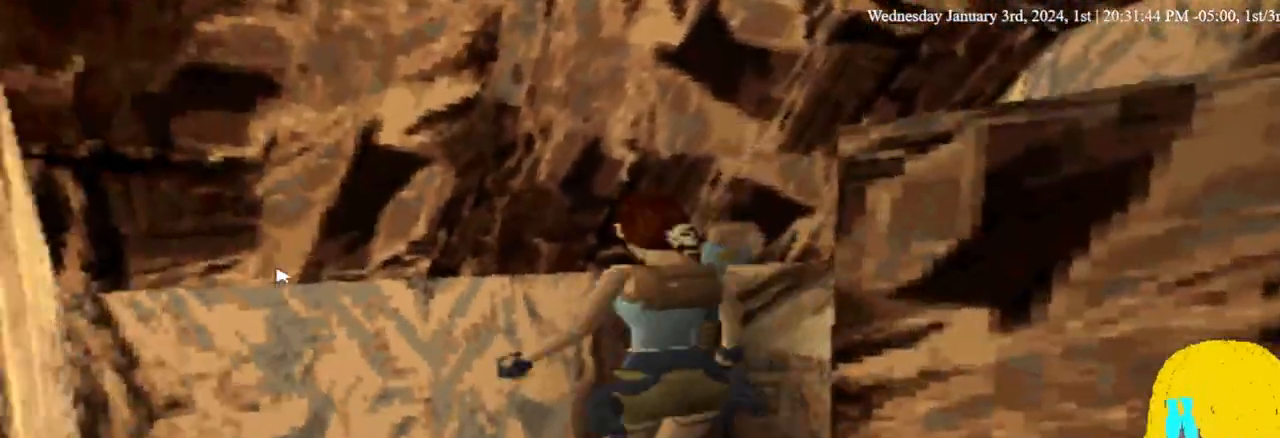
{"buttons": ["DPAD_RIGHT"], "left_stick": "center", "right_stick": "center", "events": []}
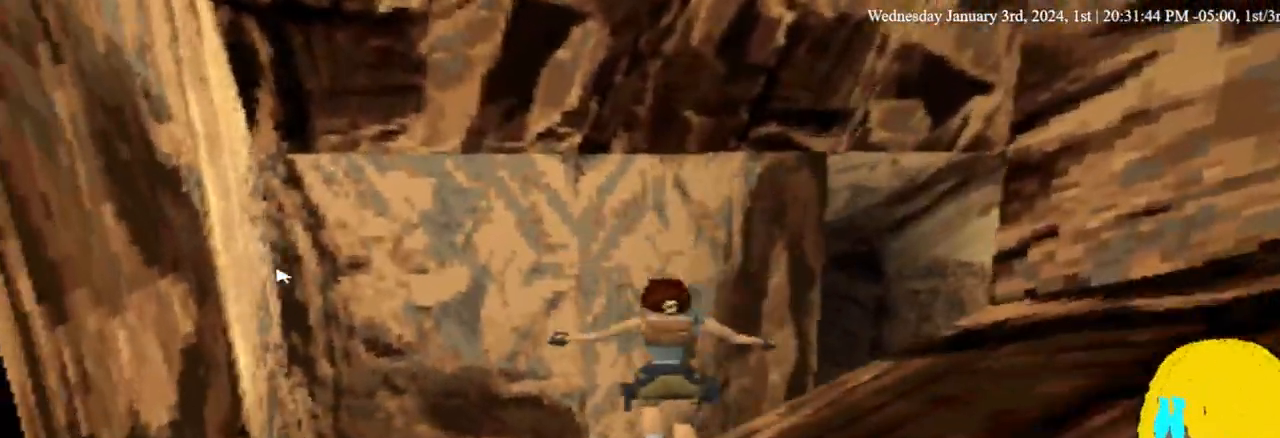
{"buttons": ["DPAD_UP", "DPAD_RIGHT"], "left_stick": "center", "right_stick": "center"}
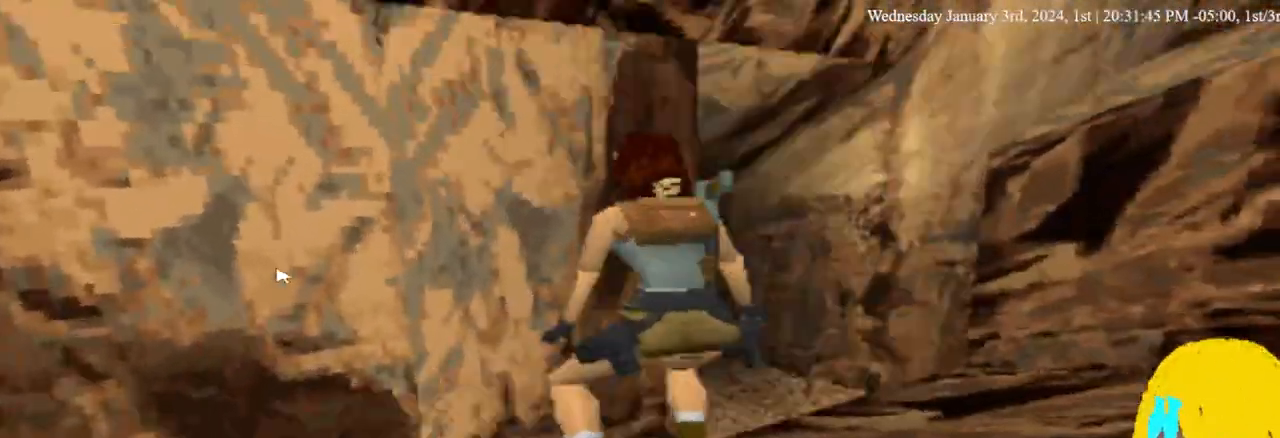
{"buttons": ["DPAD_UP", "DPAD_RIGHT"], "left_stick": "center", "right_stick": "center", "events": [[433, "DPAD_UP", "up"], [500, "DPAD_UP", "down"]]}